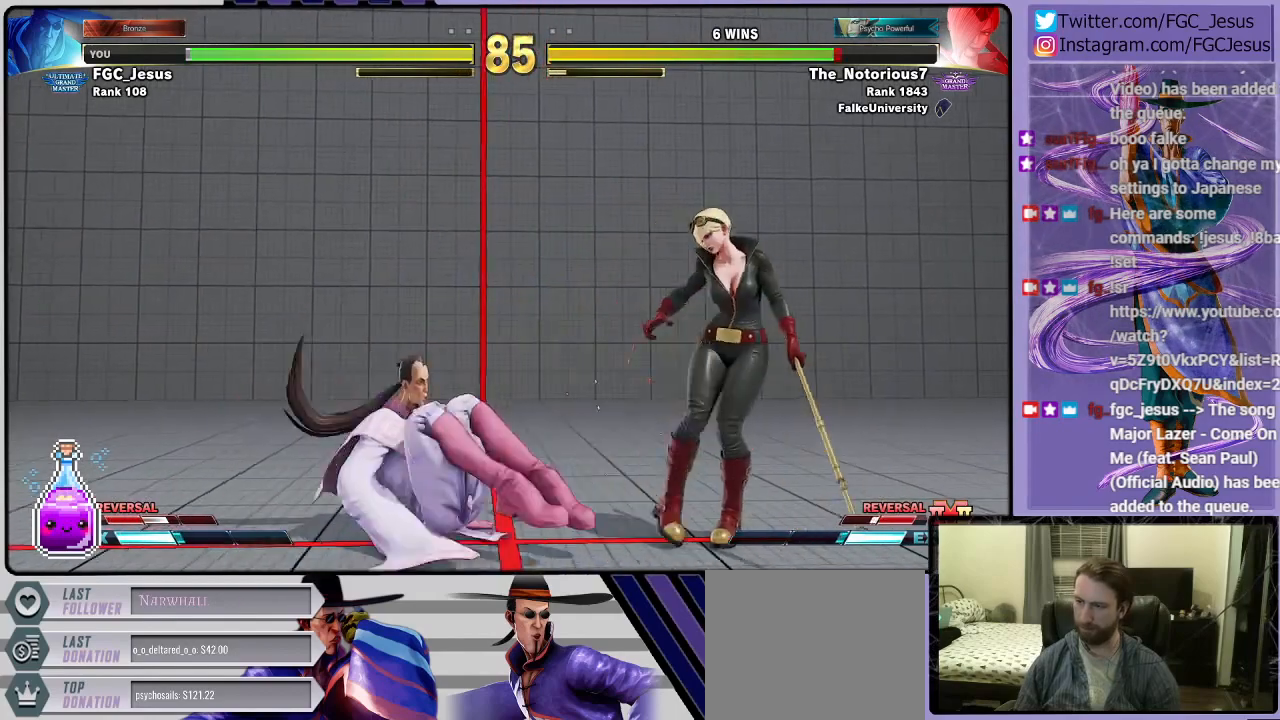
Gameplay with a controller (PlayStation layout); each line is a JSON object with the inputs held at the frame after it. "events" lists button and stick changes between this image and that frame as [ms after this image, input, new state], when the widget could be followed in between.
{"buttons": ["CIRCLE", "DPAD_DOWN", "DPAD_LEFT"], "left_stick": "center", "right_stick": "center", "events": [[134, "L1", "up"], [167, "CIRCLE", "down"]]}
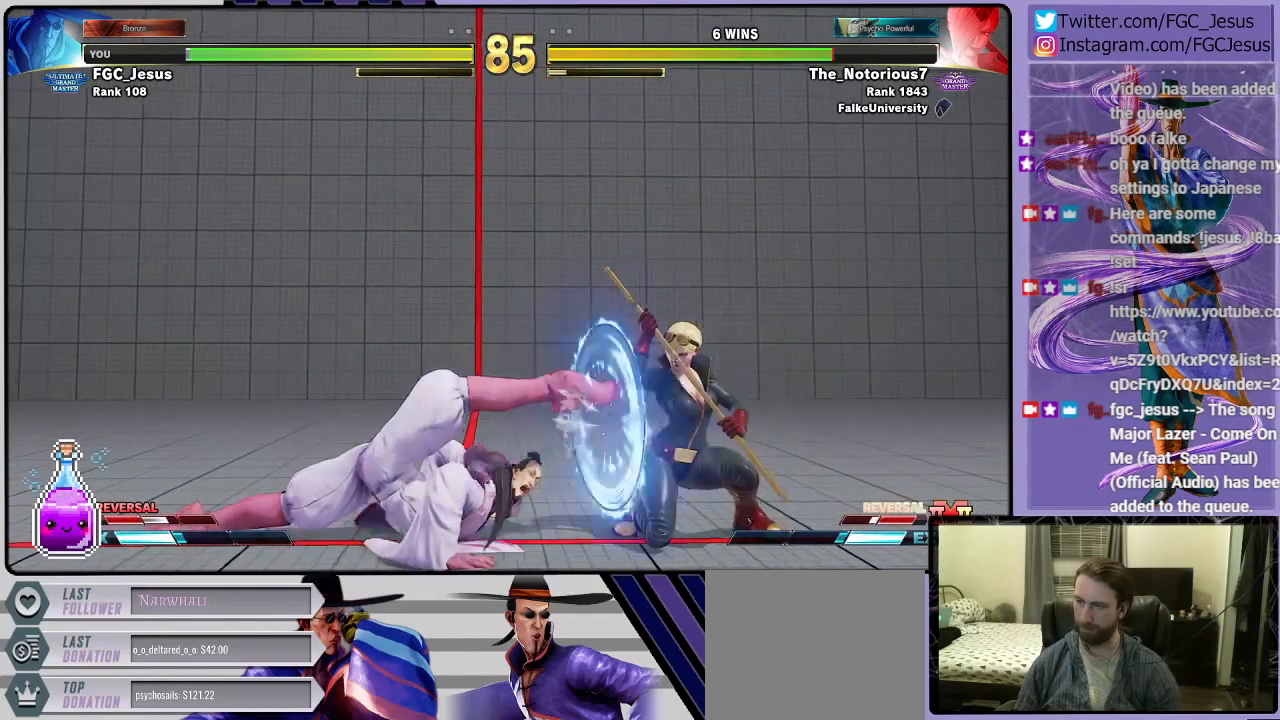
{"buttons": ["CROSS", "DPAD_DOWN", "DPAD_LEFT"], "left_stick": "center", "right_stick": "center", "events": [[100, "CIRCLE", "up"], [467, "CROSS", "down"]]}
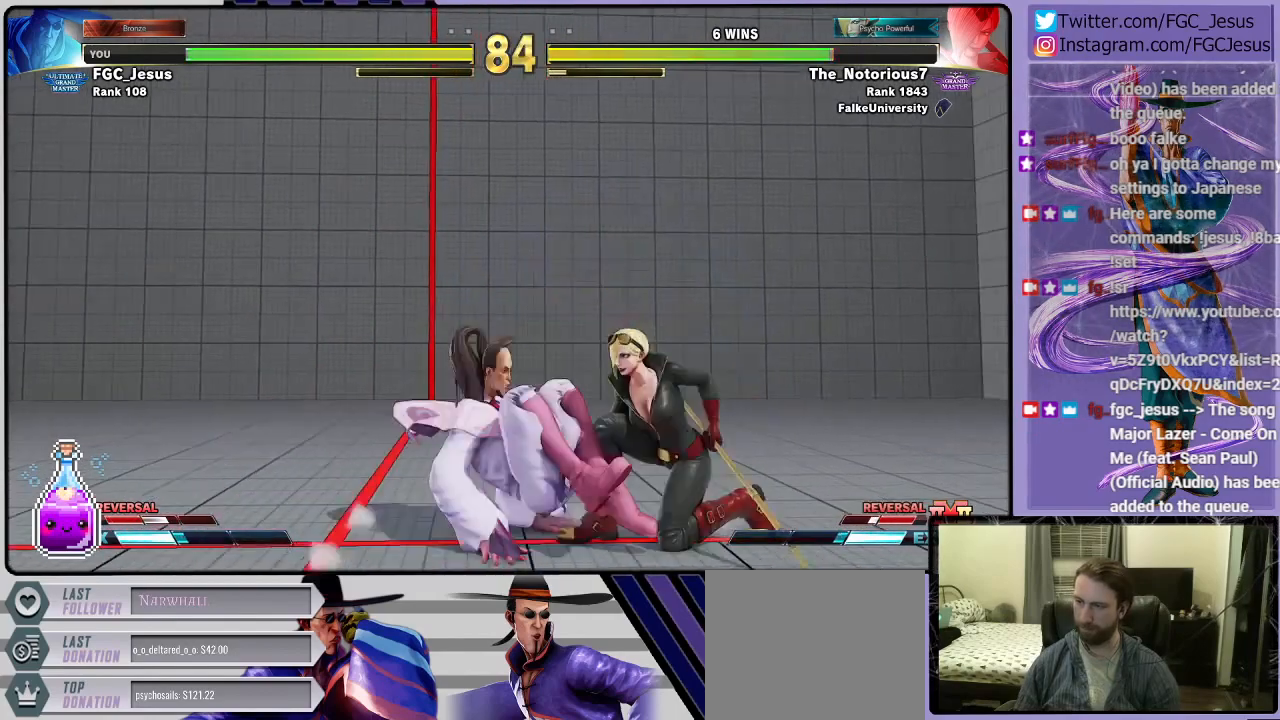
{"buttons": ["DPAD_DOWN", "DPAD_LEFT"], "left_stick": "center", "right_stick": "center", "events": [[134, "CROSS", "up"], [301, "SQUARE", "down"], [501, "SQUARE", "up"]]}
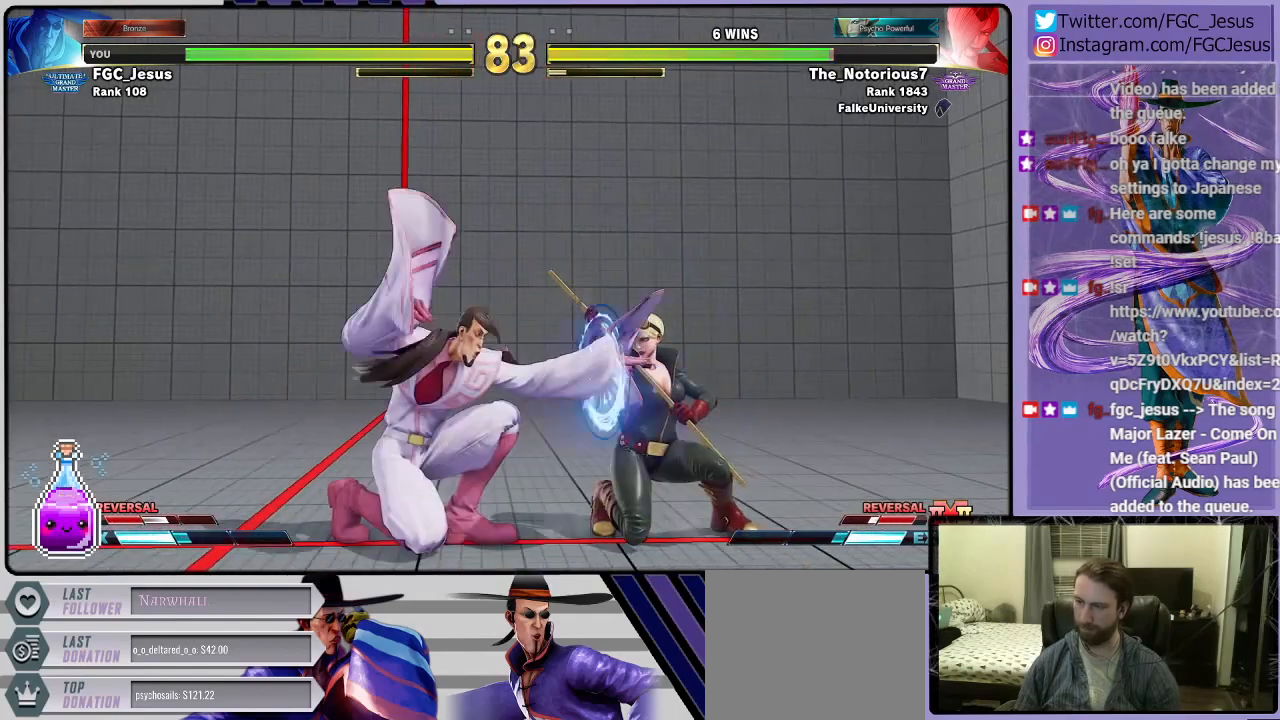
{"buttons": ["CIRCLE", "DPAD_DOWN", "DPAD_LEFT"], "left_stick": "center", "right_stick": "center", "events": [[200, "L1", "down"], [300, "L1", "up"], [367, "CIRCLE", "down"]]}
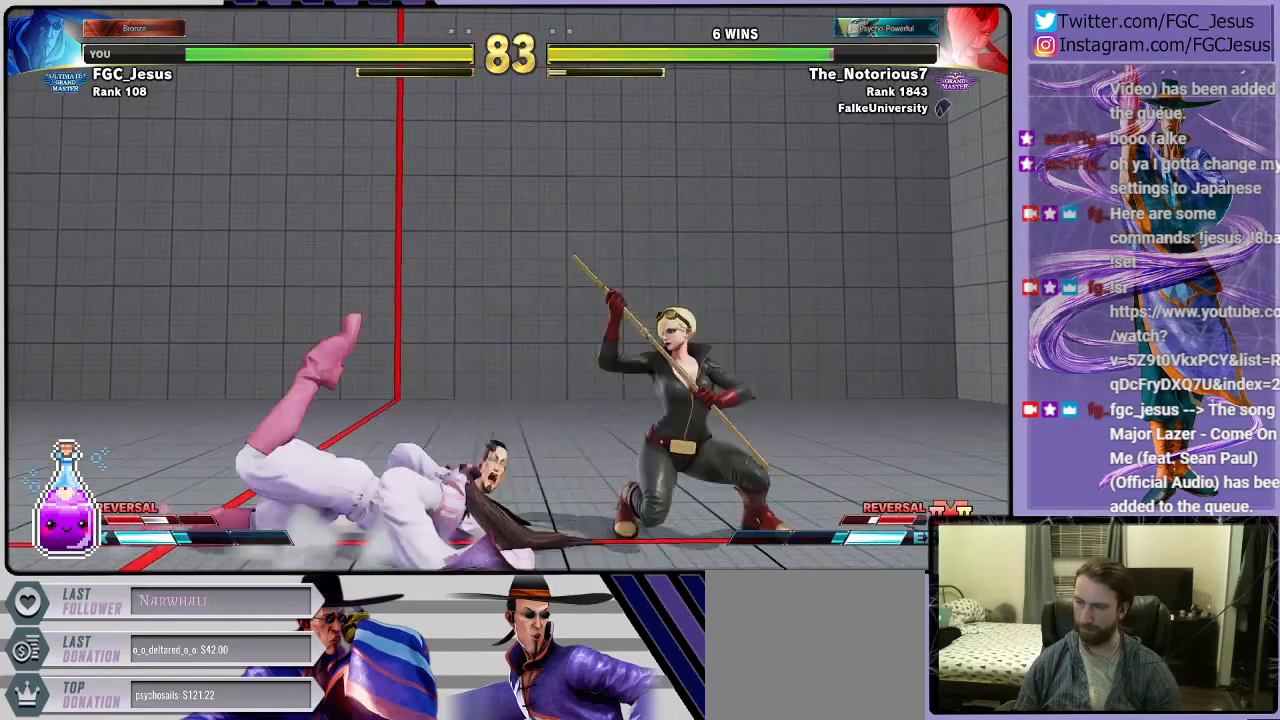
{"buttons": ["DPAD_DOWN", "DPAD_LEFT"], "left_stick": "center", "right_stick": "center", "events": [[234, "CIRCLE", "up"]]}
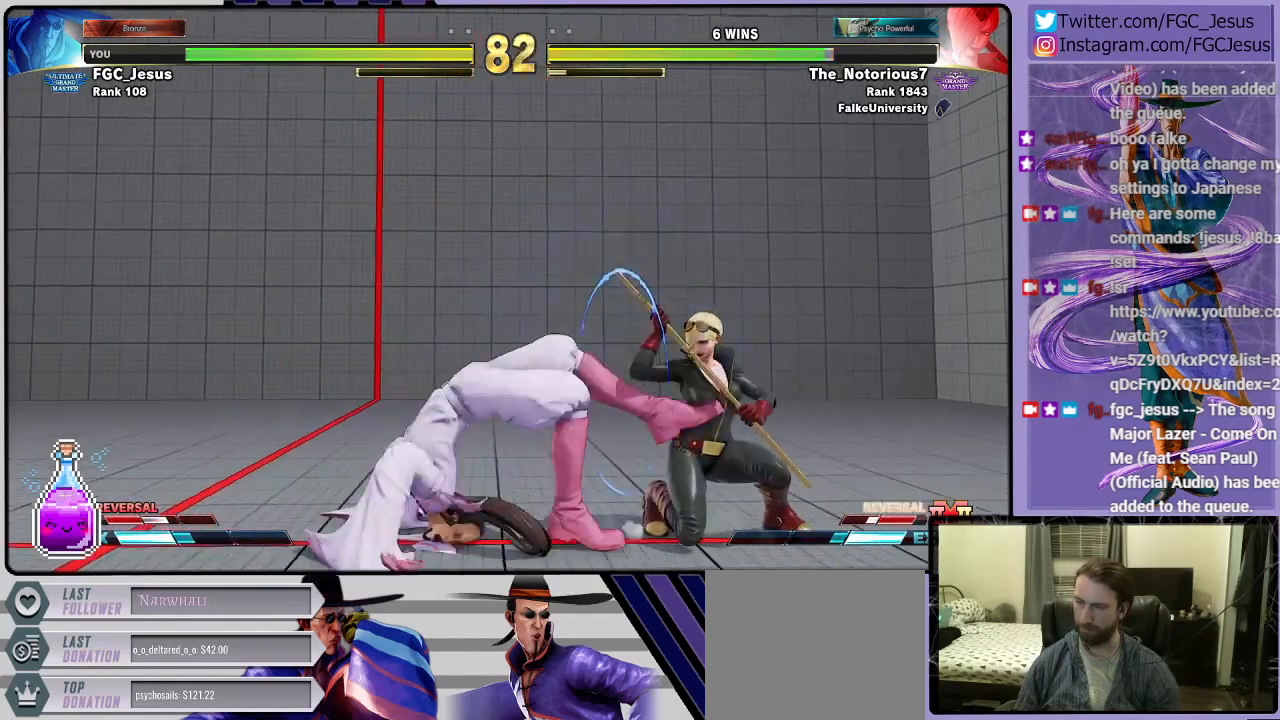
{"buttons": ["CROSS", "DPAD_DOWN", "DPAD_LEFT"], "left_stick": "center", "right_stick": "center", "events": [[133, "CROSS", "down"], [300, "CROSS", "up"], [500, "CROSS", "down"]]}
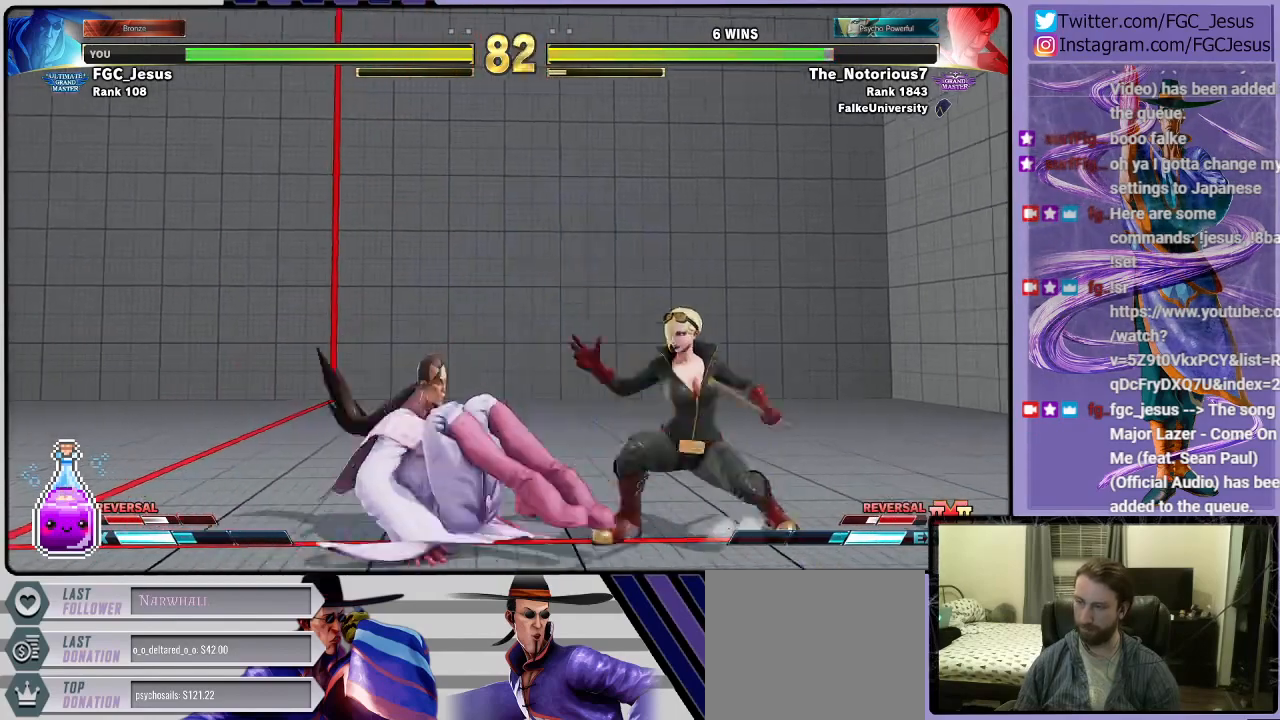
{"buttons": ["DPAD_LEFT"], "left_stick": "center", "right_stick": "center", "events": [[267, "CROSS", "up"], [401, "TRIANGLE", "down"], [468, "TRIANGLE", "up"], [501, "DPAD_DOWN", "up"]]}
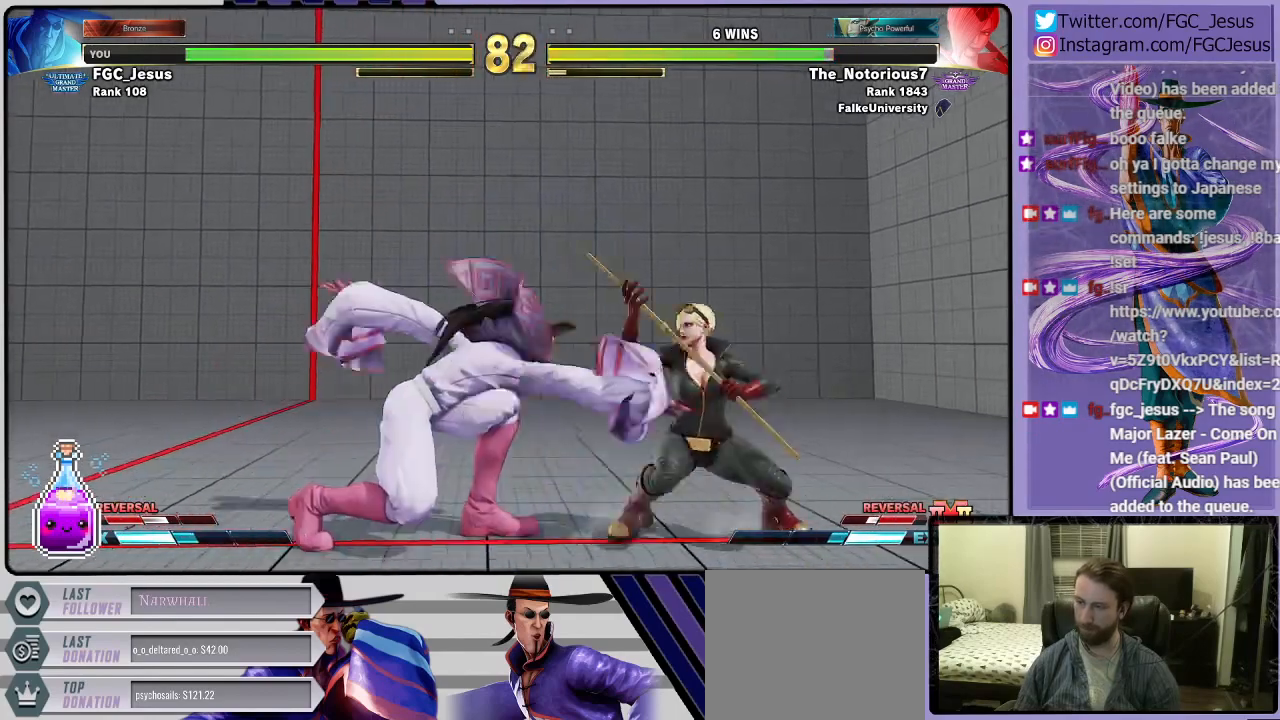
{"buttons": ["DPAD_DOWN", "DPAD_LEFT"], "left_stick": "center", "right_stick": "center", "events": [[33, "DPAD_UP", "down"], [33, "R1", "down"], [33, "TRIANGLE", "down"], [100, "DPAD_UP", "up"], [133, "DPAD_DOWN", "down"], [133, "R1", "up"], [133, "TRIANGLE", "up"]]}
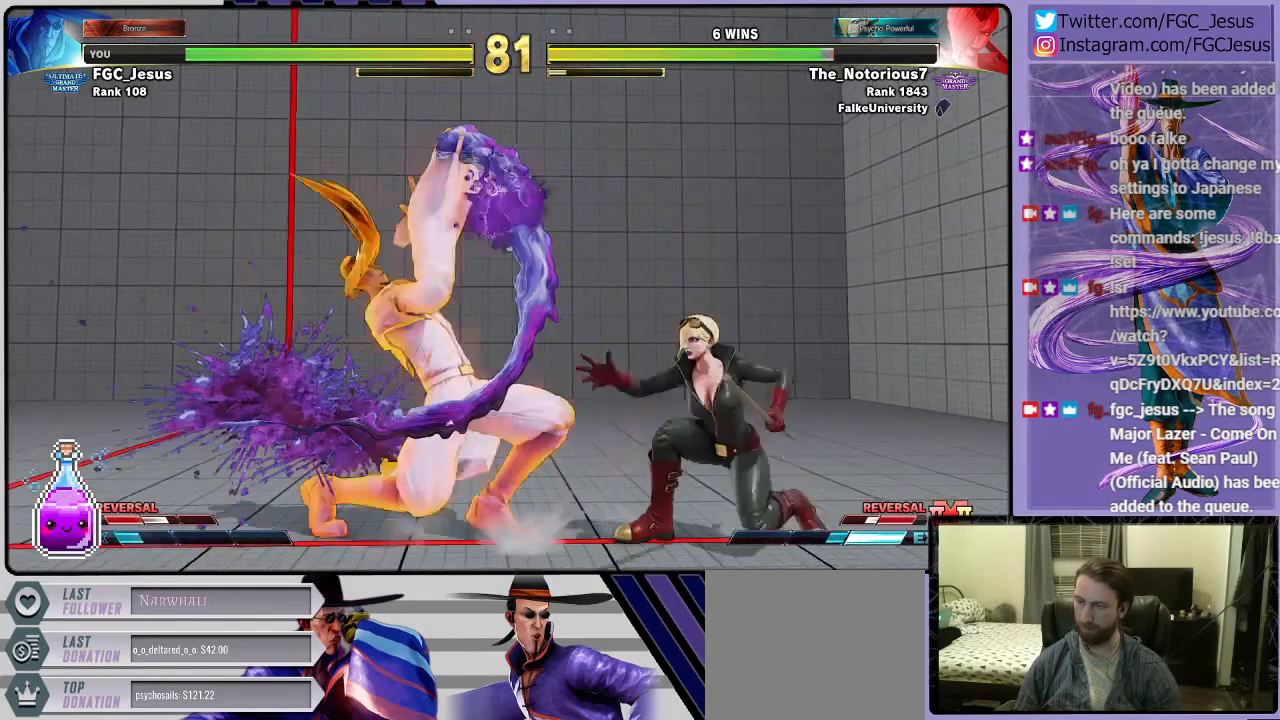
{"buttons": ["DPAD_DOWN", "DPAD_LEFT"], "left_stick": "center", "right_stick": "center", "events": [[267, "R2", "down"], [367, "R2", "up"]]}
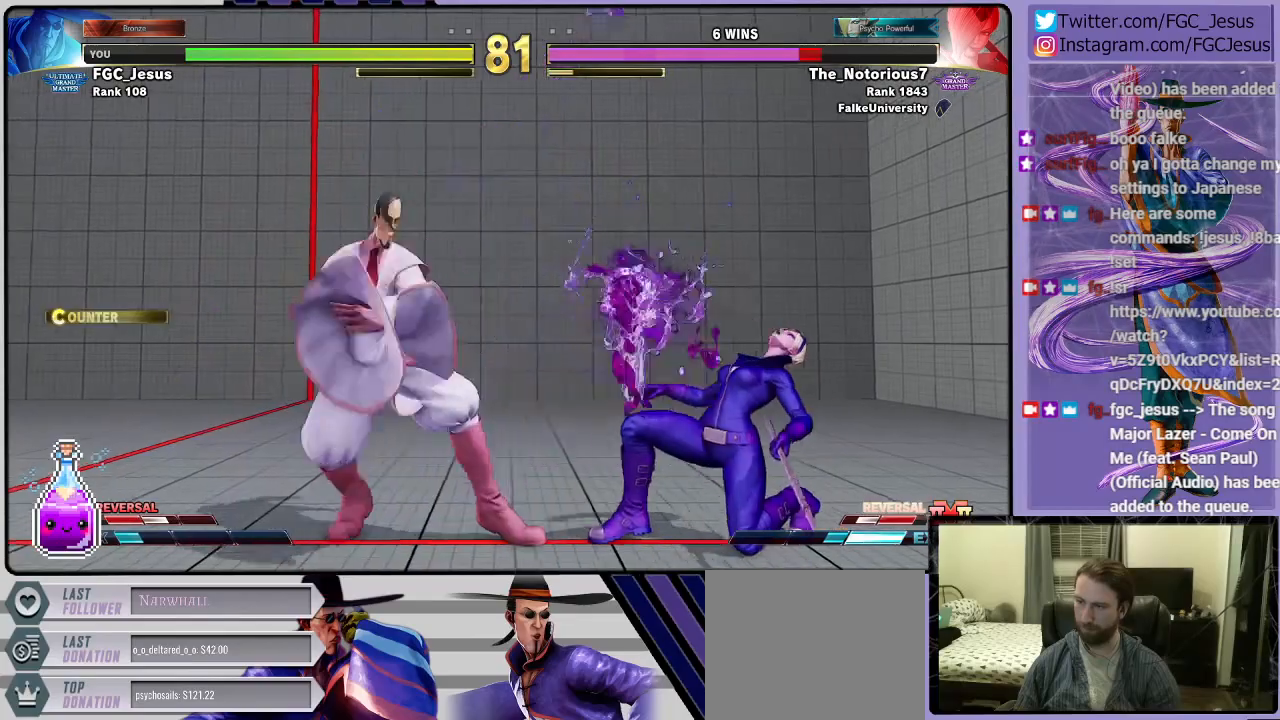
{"buttons": ["DPAD_DOWN", "DPAD_LEFT"], "left_stick": "center", "right_stick": "center", "events": [[33, "R2", "down"], [100, "R2", "up"], [133, "R2", "down"], [300, "R2", "up"]]}
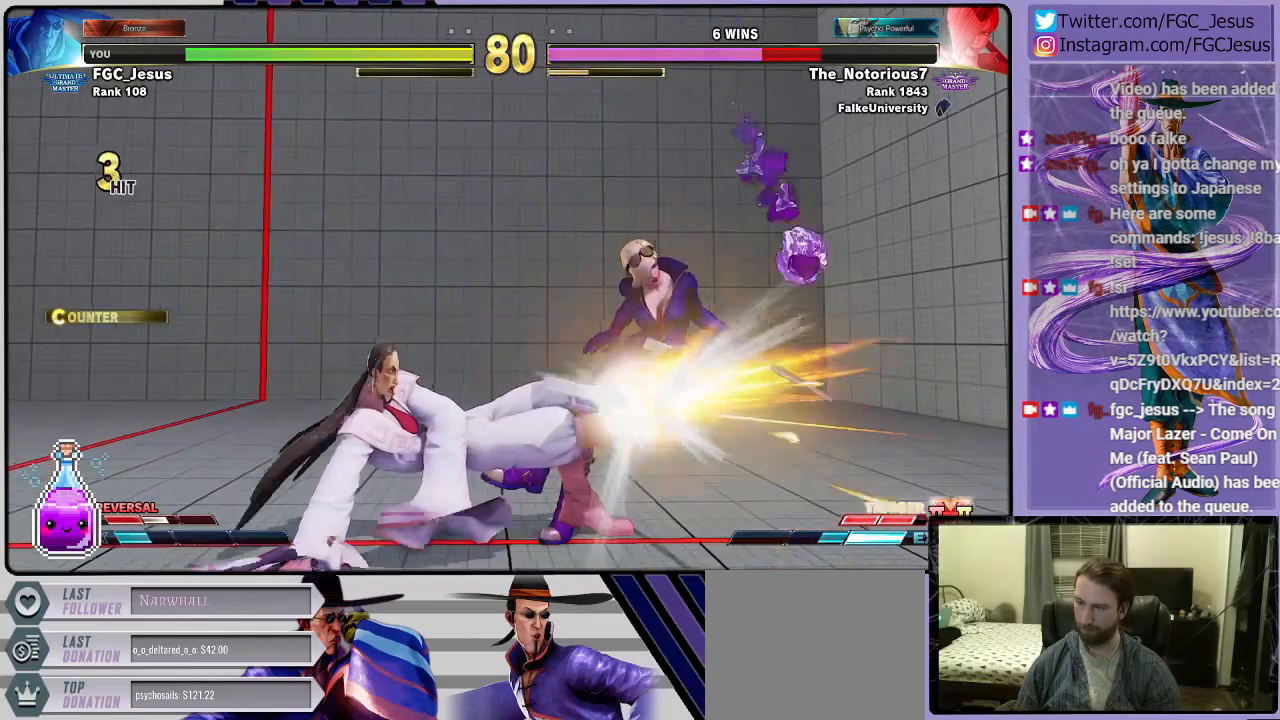
{"buttons": ["DPAD_RIGHT"], "left_stick": "center", "right_stick": "center", "events": [[201, "DPAD_LEFT", "up"], [234, "DPAD_DOWN", "up"], [334, "DPAD_RIGHT", "down"], [401, "DPAD_RIGHT", "up"], [468, "DPAD_RIGHT", "down"]]}
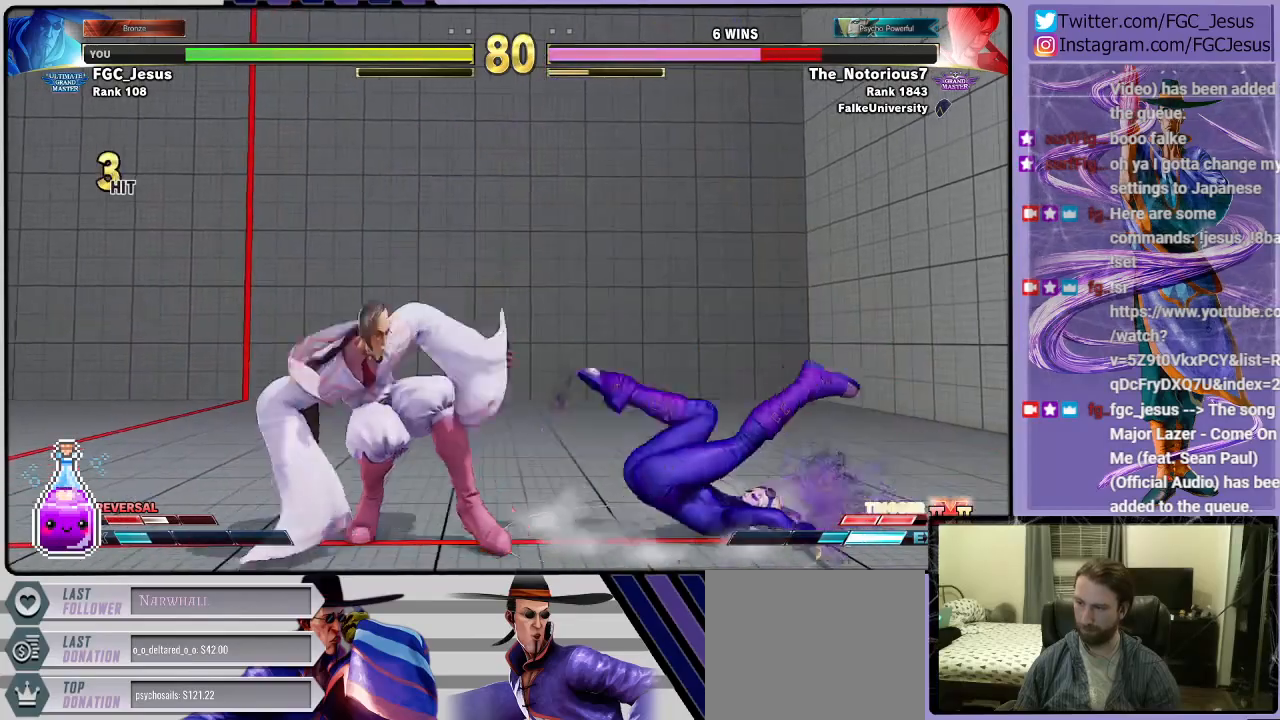
{"buttons": ["CIRCLE", "DPAD_DOWN", "DPAD_LEFT"], "left_stick": "center", "right_stick": "center", "events": [[100, "DPAD_RIGHT", "up"], [133, "DPAD_LEFT", "down"], [167, "DPAD_DOWN", "down"], [334, "CIRCLE", "down"]]}
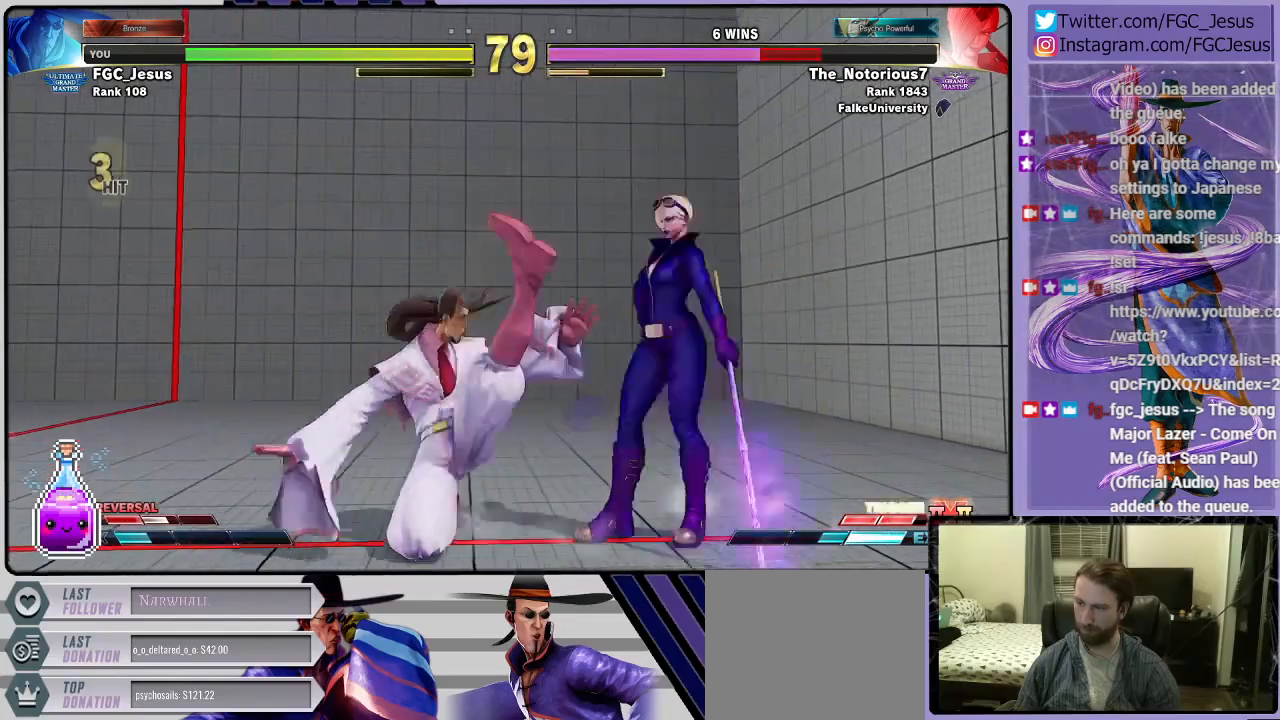
{"buttons": ["R1", "DPAD_LEFT"], "left_stick": "center", "right_stick": "center", "events": [[334, "DPAD_DOWN", "up"], [367, "CIRCLE", "up"], [468, "R1", "down"]]}
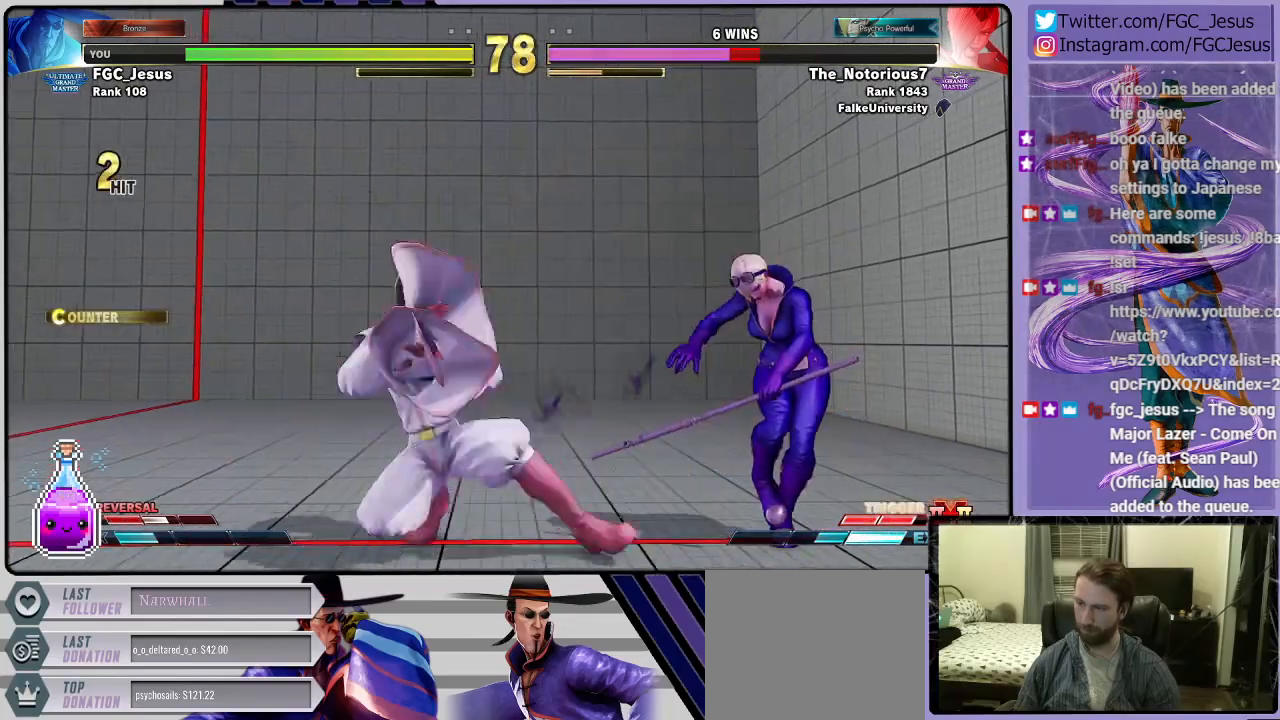
{"buttons": ["R1", "DPAD_LEFT"], "left_stick": "center", "right_stick": "center", "events": [[33, "DPAD_DOWN", "down"], [67, "DPAD_DOWN", "up"], [67, "DPAD_LEFT", "up"], [67, "DPAD_RIGHT", "down"], [67, "R1", "up"], [133, "R1", "down"], [167, "DPAD_DOWN", "down"], [200, "DPAD_DOWN", "up"], [200, "DPAD_LEFT", "down"], [200, "DPAD_RIGHT", "up"], [200, "R1", "up"], [267, "R1", "down"]]}
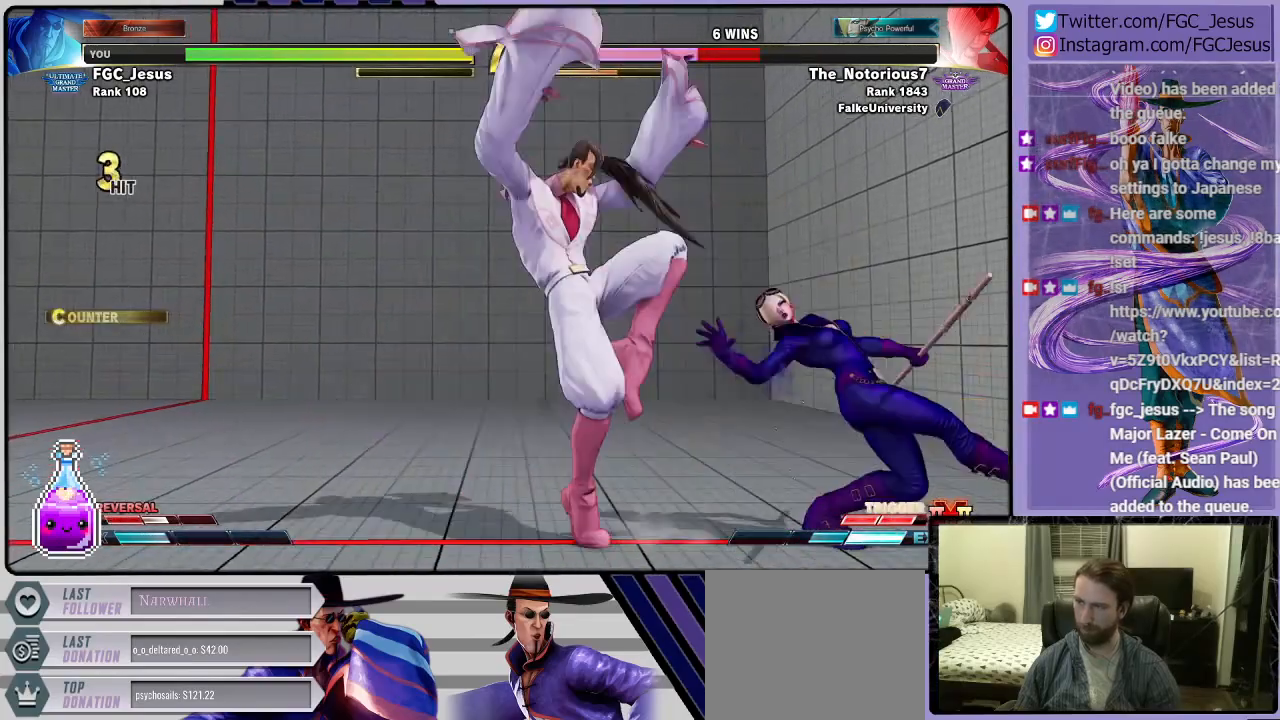
{"buttons": ["DPAD_LEFT"], "left_stick": "center", "right_stick": "center", "events": [[401, "R1", "up"]]}
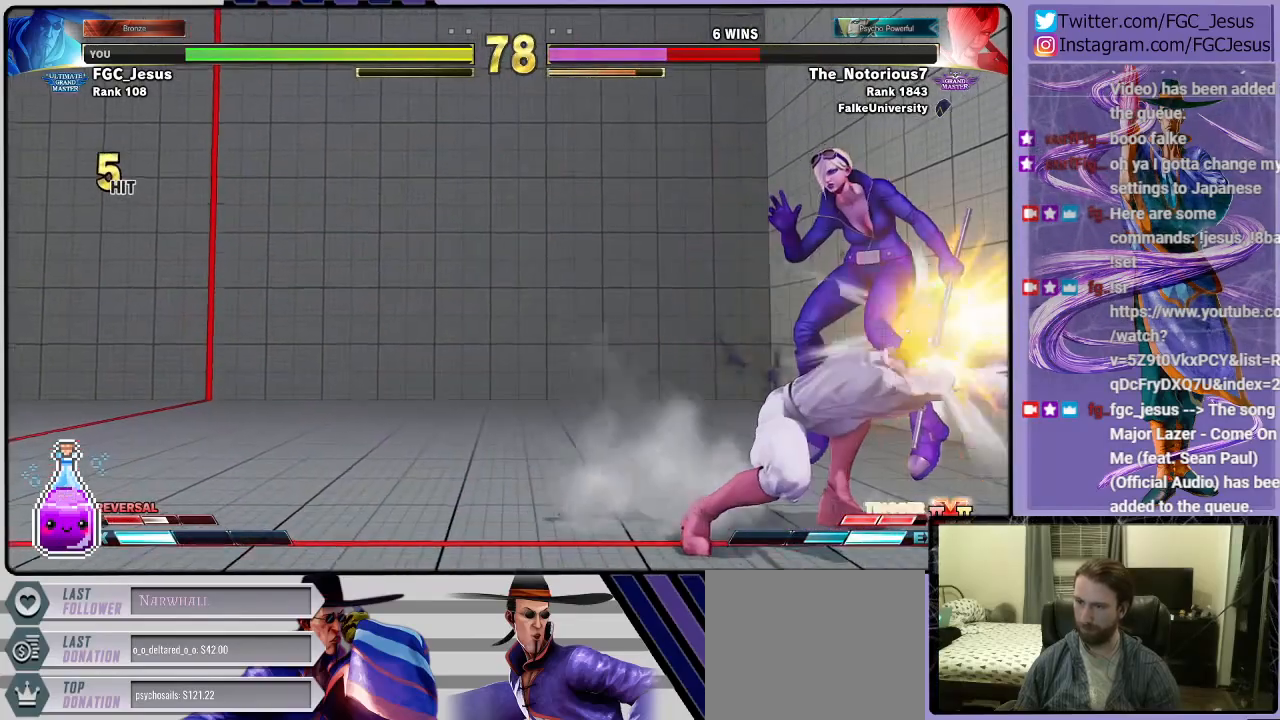
{"buttons": ["CROSS", "DPAD_DOWN", "DPAD_LEFT"], "left_stick": "center", "right_stick": "center", "events": [[33, "DPAD_DOWN", "down"], [67, "DPAD_LEFT", "up"], [133, "DPAD_LEFT", "down"], [434, "CROSS", "down"]]}
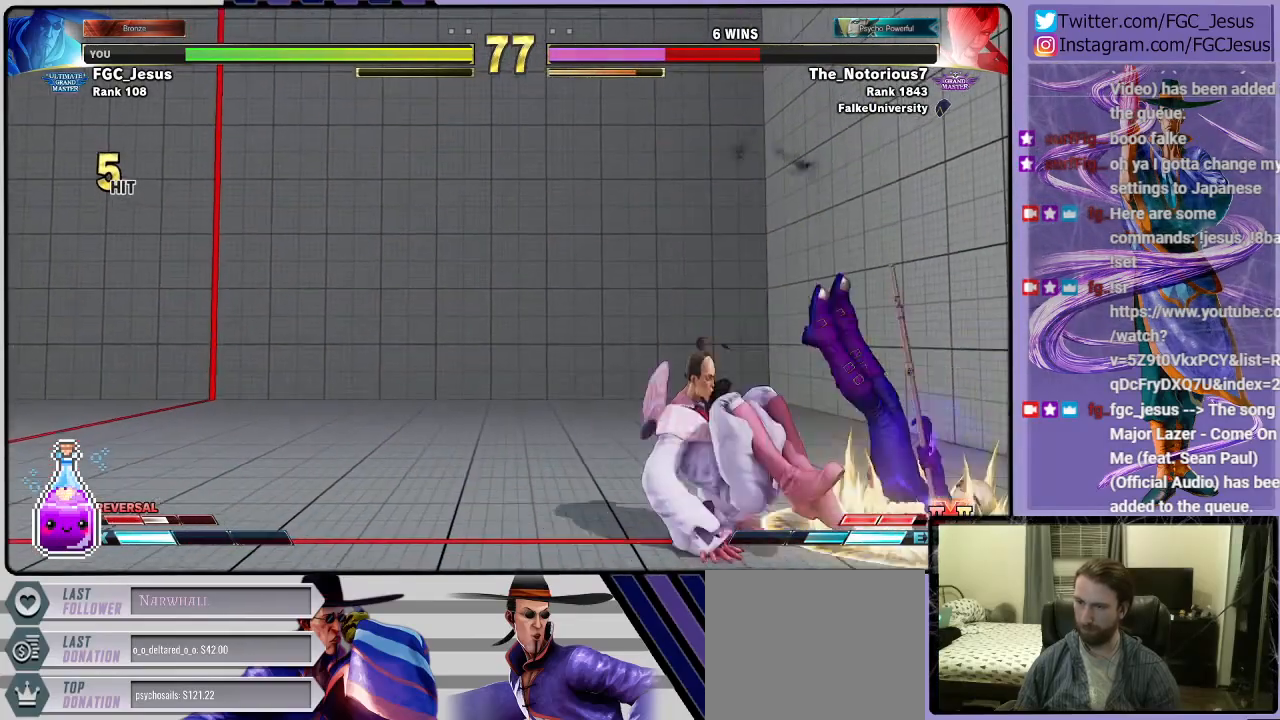
{"buttons": ["DPAD_RIGHT"], "left_stick": "center", "right_stick": "center", "events": [[67, "CROSS", "up"], [167, "SQUARE", "down"], [301, "SQUARE", "up"], [334, "DPAD_LEFT", "up"], [367, "DPAD_DOWN", "up"], [468, "DPAD_RIGHT", "down"]]}
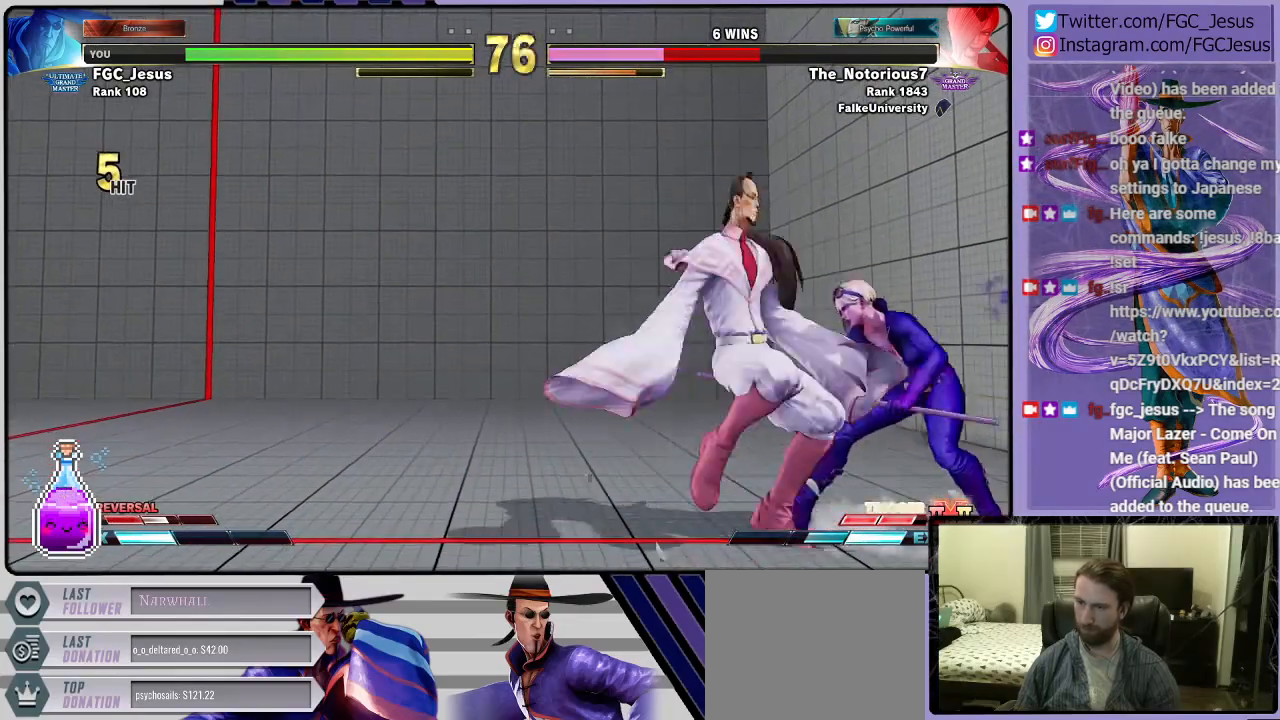
{"buttons": ["DPAD_DOWN", "DPAD_LEFT"], "left_stick": "center", "right_stick": "center", "events": [[100, "CROSS", "down"], [100, "DPAD_RIGHT", "up"], [100, "SQUARE", "down"], [133, "DPAD_LEFT", "down"], [167, "DPAD_DOWN", "down"], [233, "CROSS", "up"], [233, "SQUARE", "up"]]}
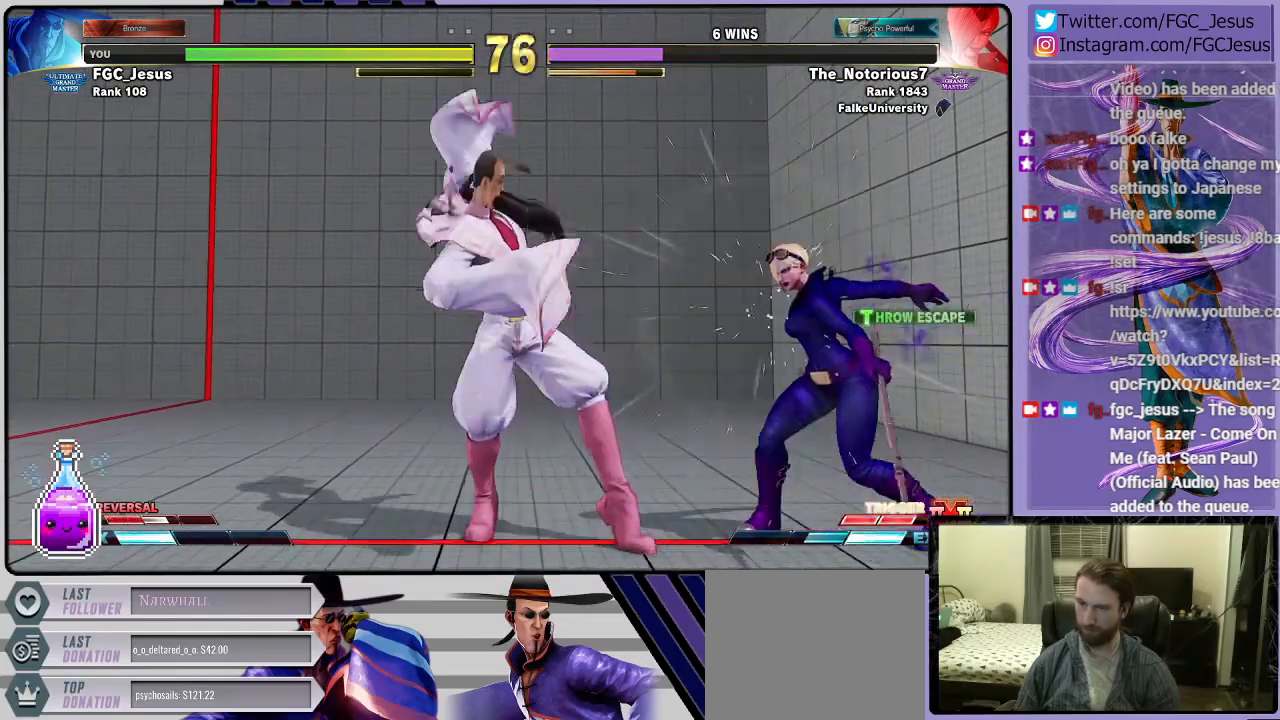
{"buttons": ["TRIANGLE", "DPAD_DOWN", "DPAD_LEFT"], "left_stick": "center", "right_stick": "center", "events": [[501, "TRIANGLE", "down"]]}
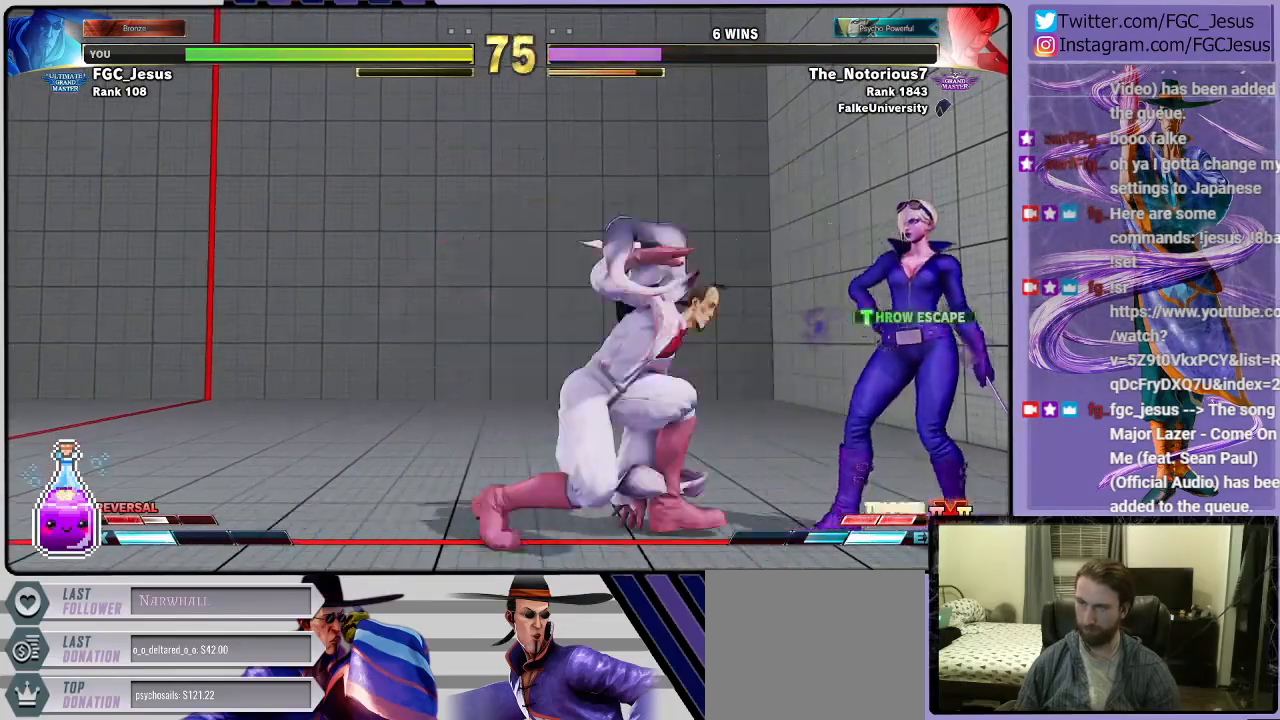
{"buttons": ["DPAD_DOWN", "DPAD_LEFT"], "left_stick": "center", "right_stick": "center", "events": [[100, "TRIANGLE", "up"]]}
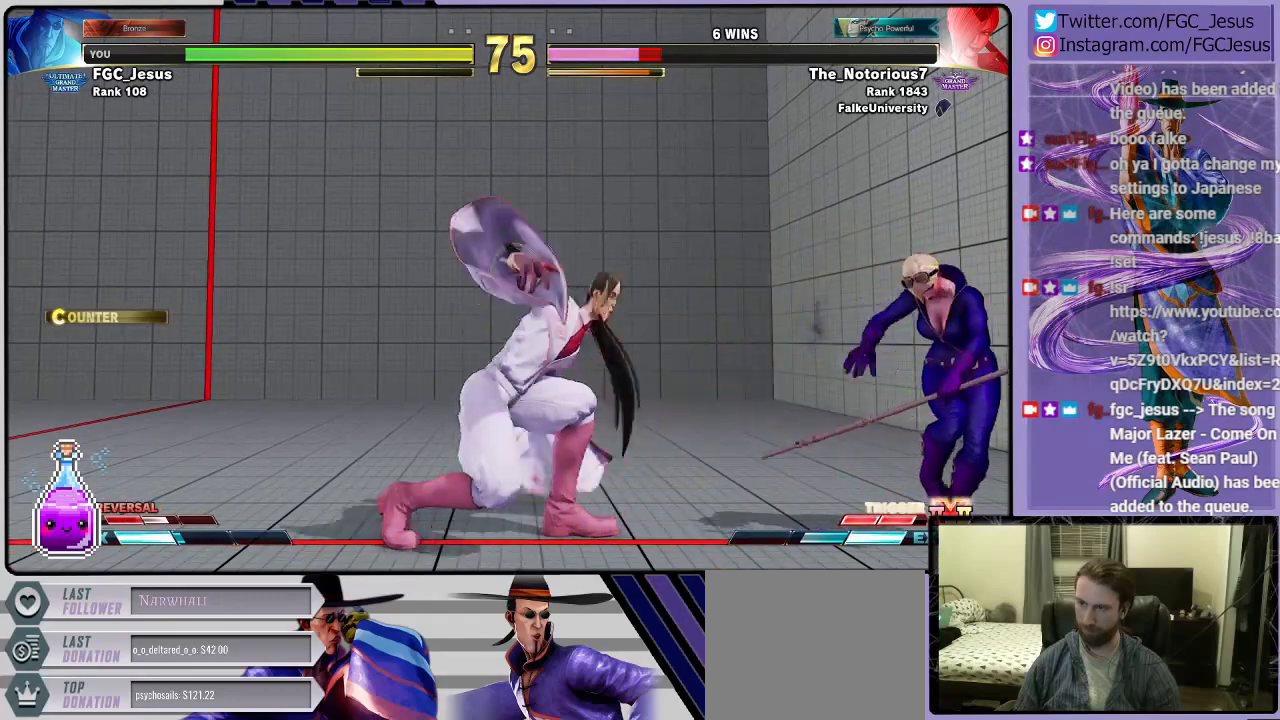
{"buttons": ["CIRCLE", "DPAD_DOWN", "DPAD_LEFT"], "left_stick": "center", "right_stick": "center", "events": [[201, "L1", "down"], [301, "L1", "up"], [367, "CIRCLE", "down"]]}
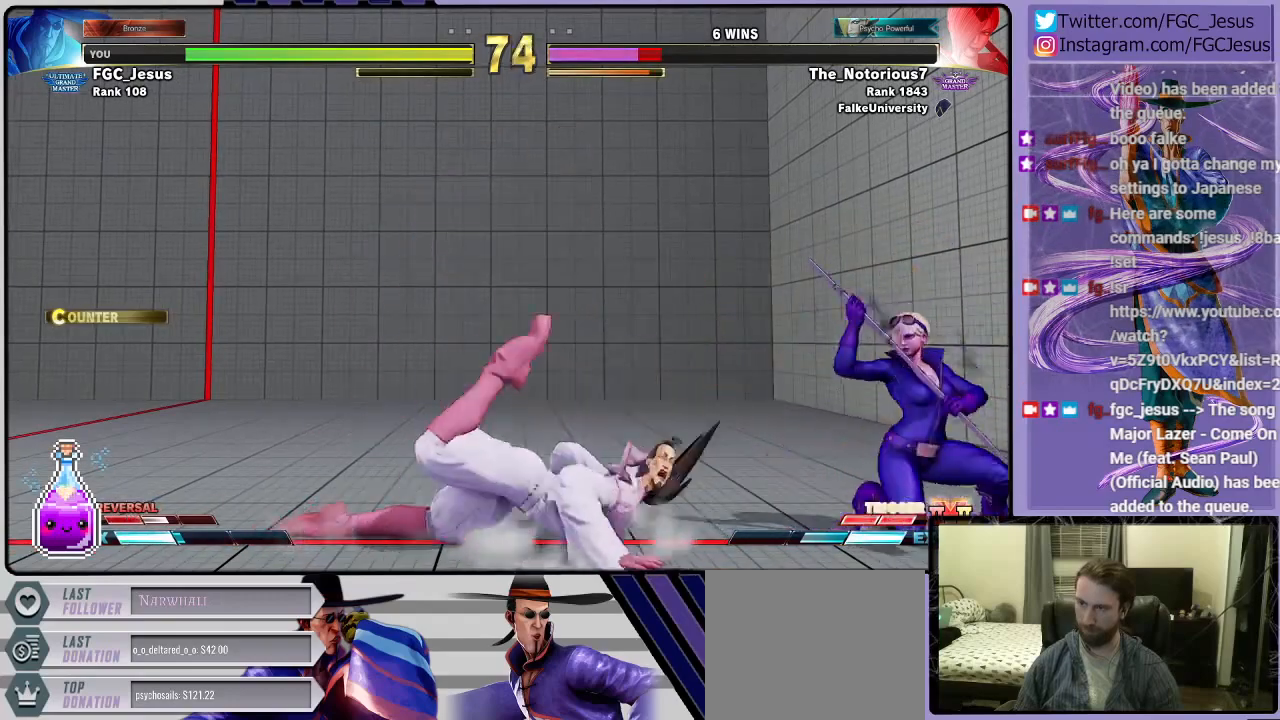
{"buttons": ["CROSS", "DPAD_LEFT"], "left_stick": "center", "right_stick": "center", "events": [[200, "CIRCLE", "up"], [334, "DPAD_DOWN", "up"], [467, "CROSS", "down"]]}
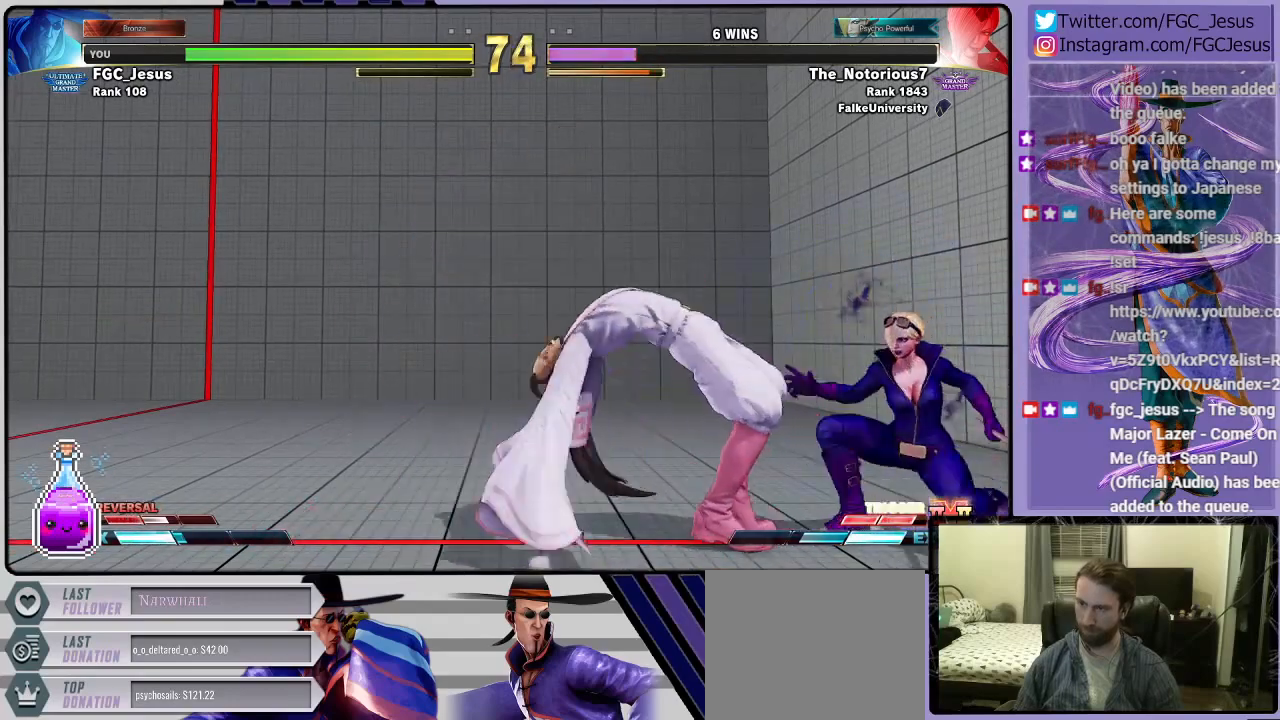
{"buttons": ["CROSS", "DPAD_LEFT"], "left_stick": "center", "right_stick": "center", "events": [[167, "CROSS", "up"], [367, "CROSS", "down"]]}
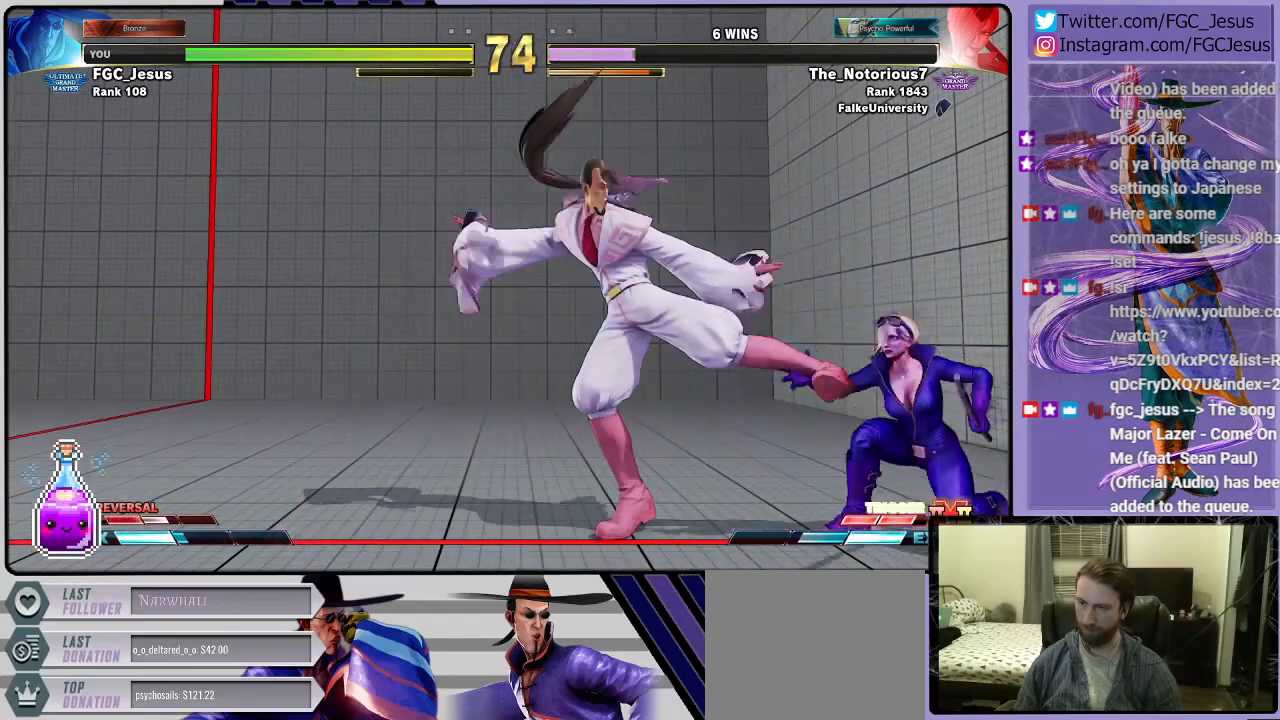
{"buttons": ["CROSS", "DPAD_DOWN", "DPAD_LEFT"], "left_stick": "center", "right_stick": "center", "events": [[67, "CROSS", "up"], [233, "TRIANGLE", "down"], [334, "DPAD_DOWN", "down"], [334, "TRIANGLE", "up"], [367, "DPAD_DOWN", "up"], [367, "DPAD_LEFT", "up"], [367, "DPAD_RIGHT", "down"], [400, "CROSS", "down"], [434, "DPAD_DOWN", "down"], [434, "DPAD_RIGHT", "up"], [467, "DPAD_DOWN", "up"], [467, "DPAD_LEFT", "down"], [500, "DPAD_DOWN", "down"]]}
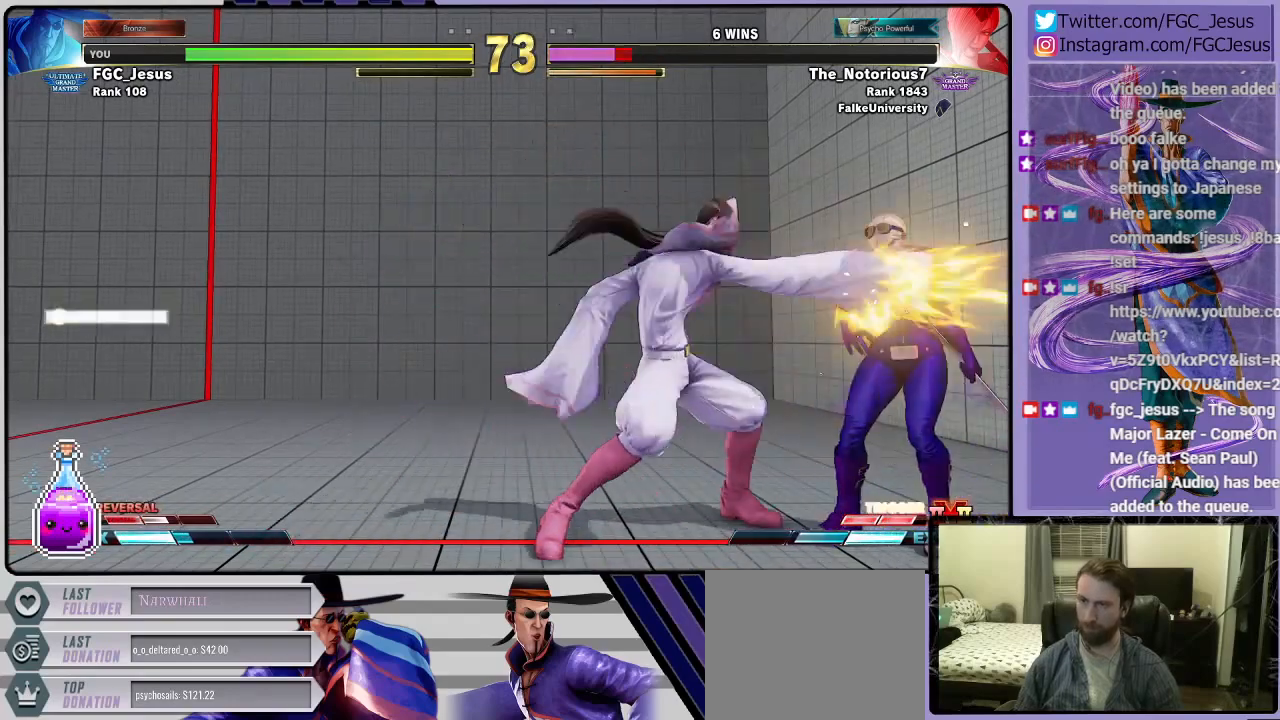
{"buttons": ["DPAD_DOWN", "DPAD_LEFT"], "left_stick": "center", "right_stick": "center", "events": [[100, "CROSS", "up"], [134, "CROSS", "down"], [201, "CROSS", "up"]]}
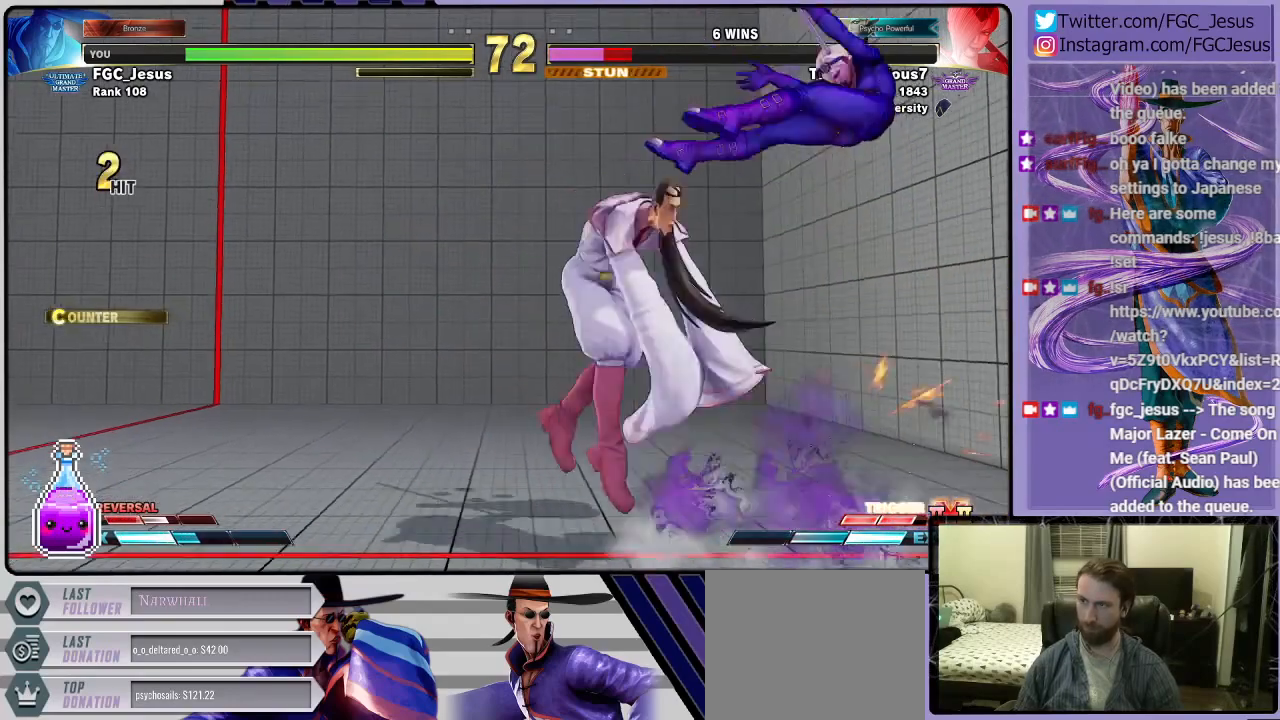
{"buttons": ["DPAD_RIGHT"], "left_stick": "center", "right_stick": "center", "events": [[133, "DPAD_LEFT", "up"], [167, "DPAD_DOWN", "up"], [300, "DPAD_RIGHT", "down"], [400, "DPAD_RIGHT", "up"], [434, "DPAD_RIGHT", "down"]]}
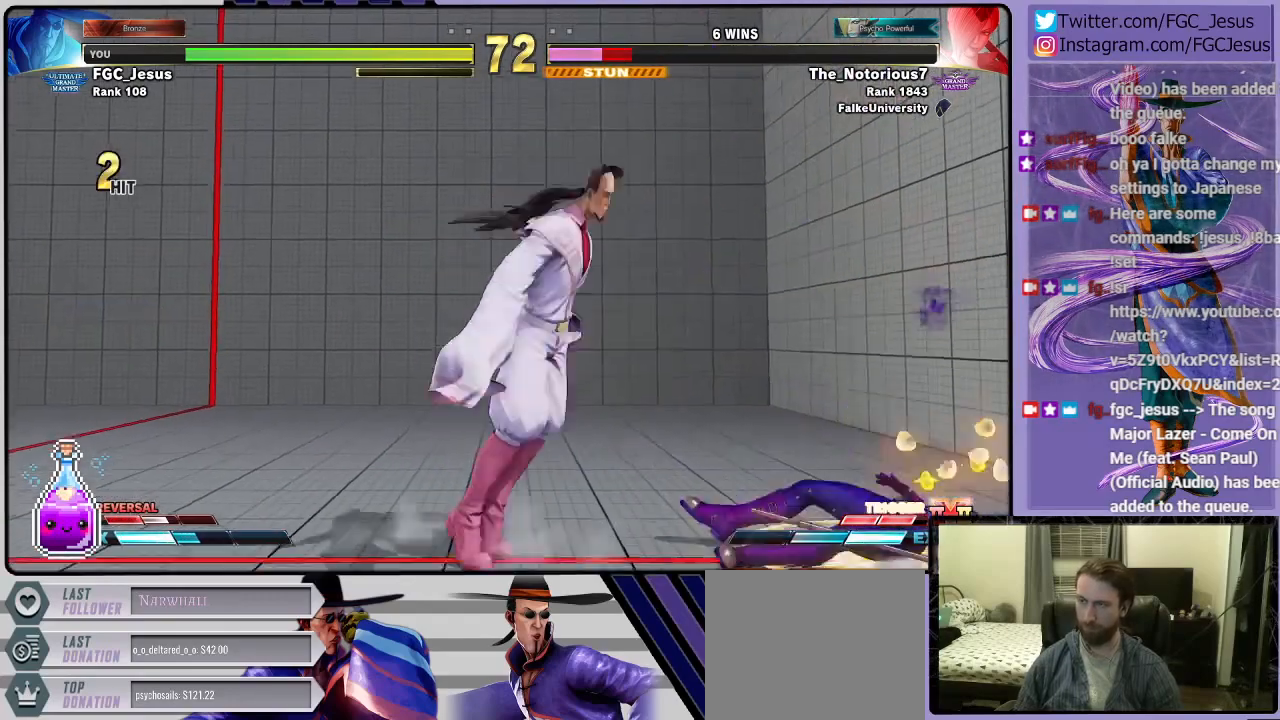
{"buttons": [], "left_stick": "center", "right_stick": "center", "events": [[34, "DPAD_RIGHT", "up"], [101, "DPAD_RIGHT", "down"], [167, "DPAD_RIGHT", "up"], [234, "DPAD_RIGHT", "down"], [334, "DPAD_RIGHT", "up"]]}